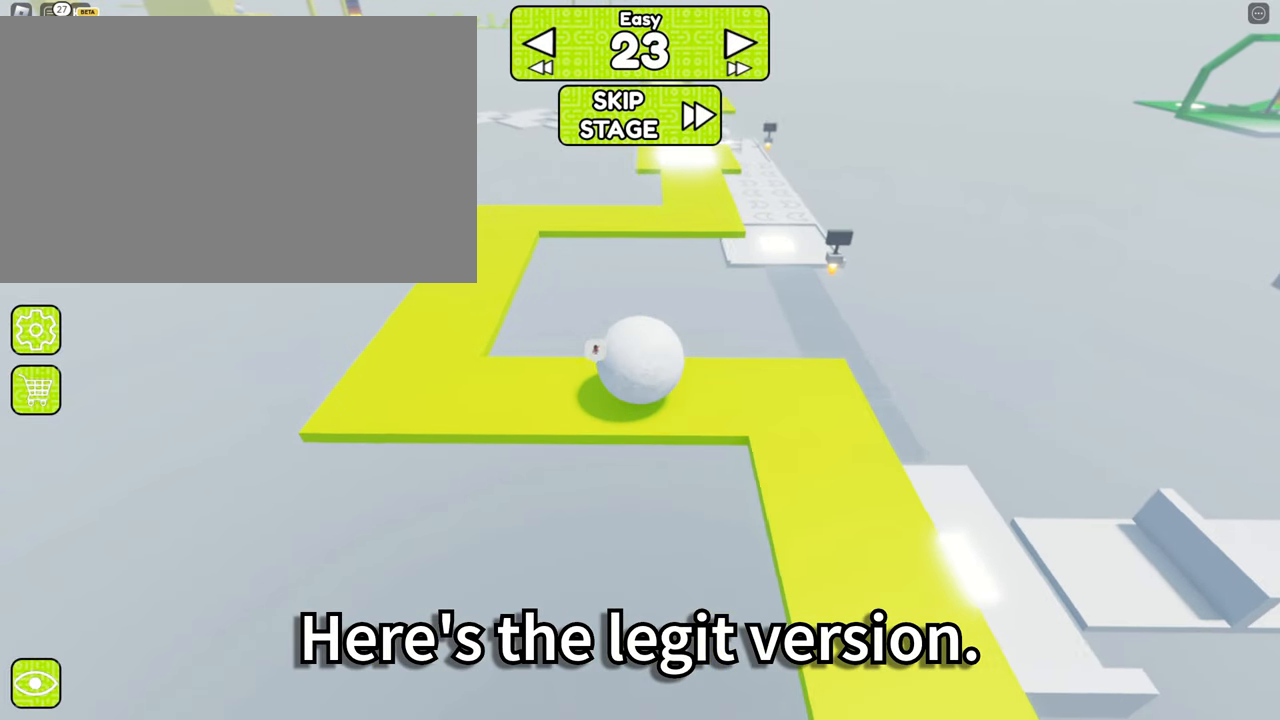
Gameplay with keyboard and mouse; each line is a JSON object with the keys and mouse buttons held at the frame after it. "events" lists presses ("down") and releases ("up") of "1", "2", "3", "4", "5", "a", "alt", "b", "c", "ctrl", "d", "e", "f", "g", "q", "r", "s", "shift", "space", "t", "tab", "tilde", "v", "w", "x", "z", "mouse_left", "mouse_right" and "mouse_mb5" between this image and that frame as [ms after this image, input, new state], when the widget could be followed in between. "mouse_left", "mouse_right", "mouse_mb5" = the "left", "right", "mb5" buttons of the "mouse" list. No other keys are recorded. Mouse movement is not recorded. Not read: mouse_mb4 mouse_wheel.
{"keys": ["d", "w"], "mouse": ["right"], "events": [[83, "a", "up"], [417, "d", "down"], [417, "w", "down"]]}
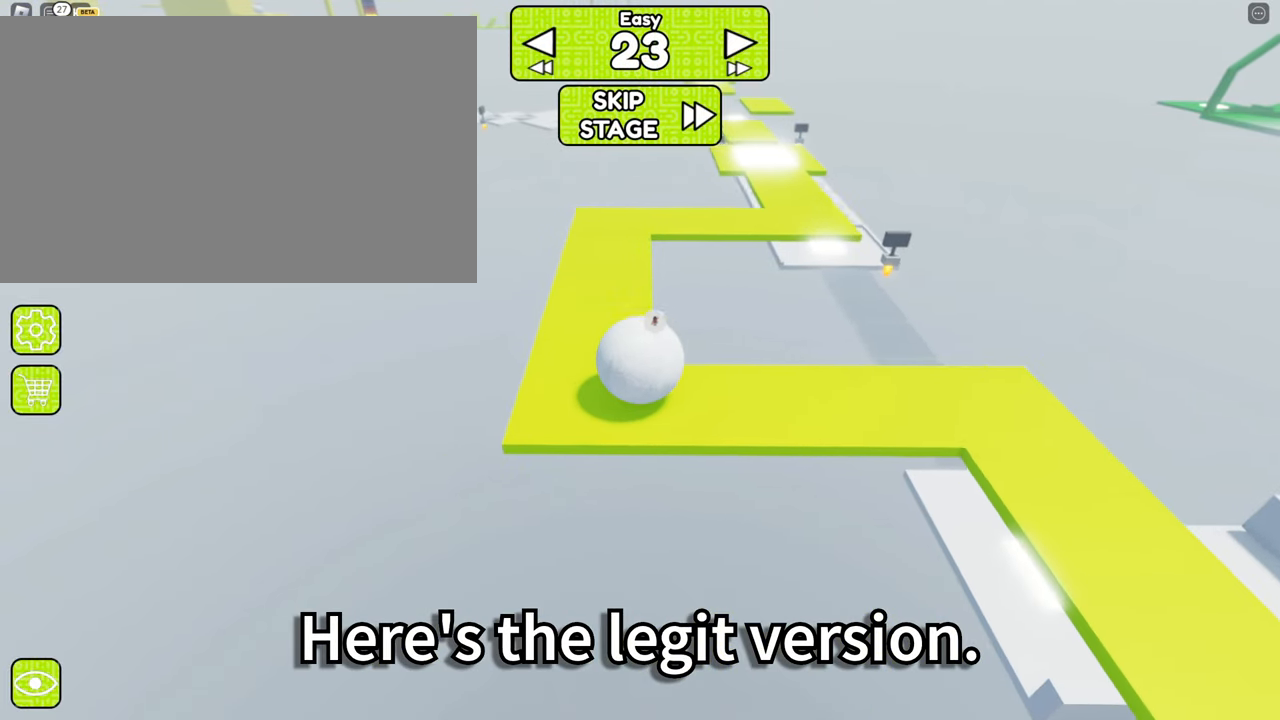
{"keys": ["d"], "mouse": ["right"], "events": [[150, "w", "up"]]}
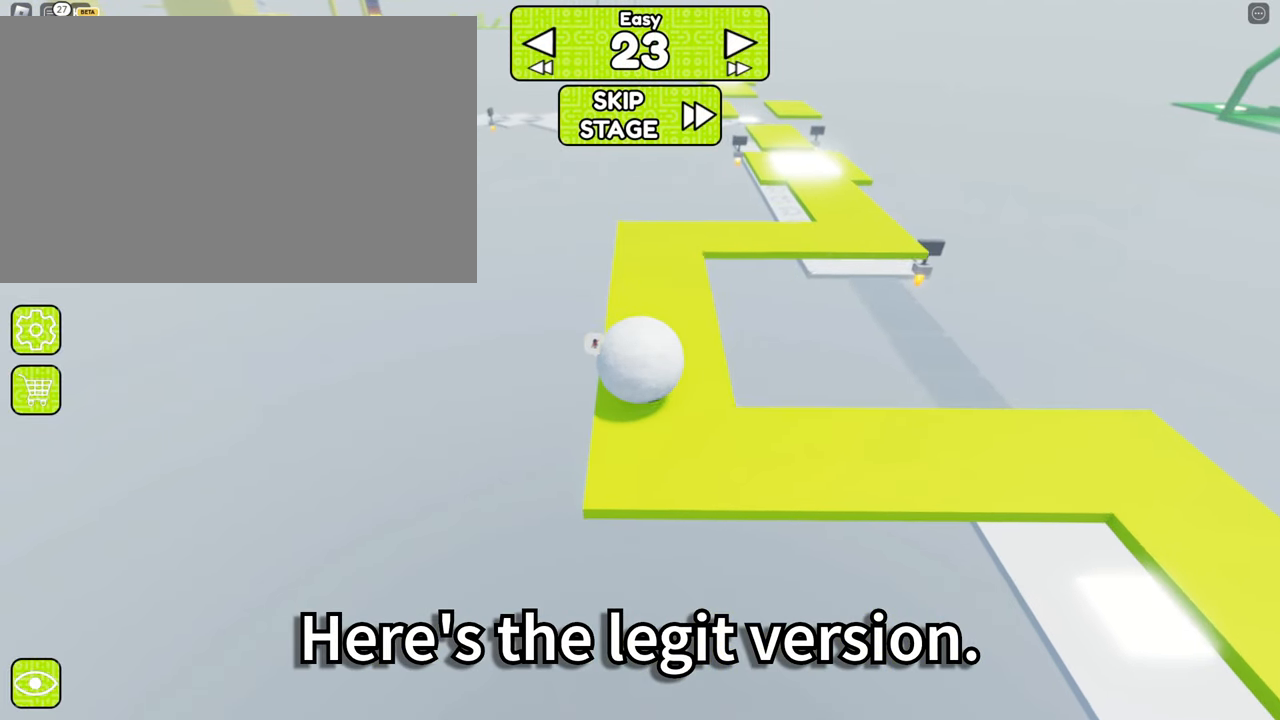
{"keys": [], "mouse": ["right"], "events": [[83, "d", "up"], [217, "a", "down"], [217, "w", "down"], [450, "a", "up"], [500, "w", "up"]]}
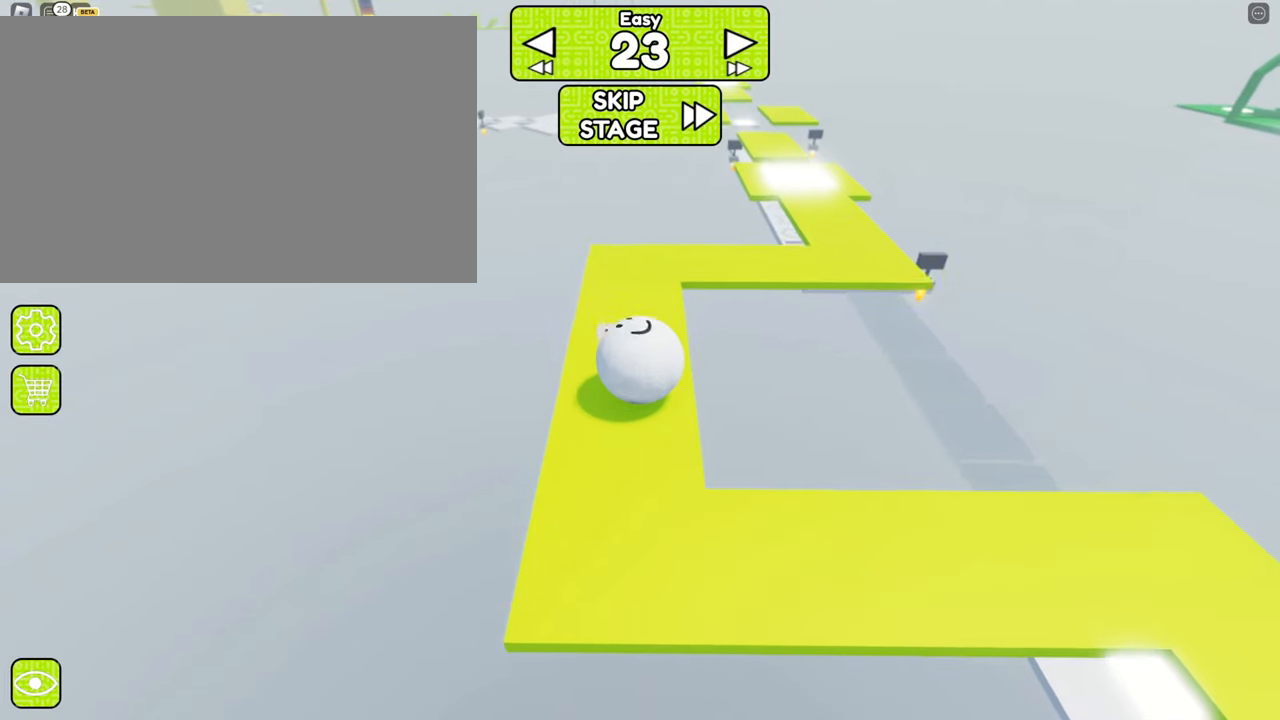
{"keys": ["s"], "mouse": ["right"], "events": [[367, "s", "down"]]}
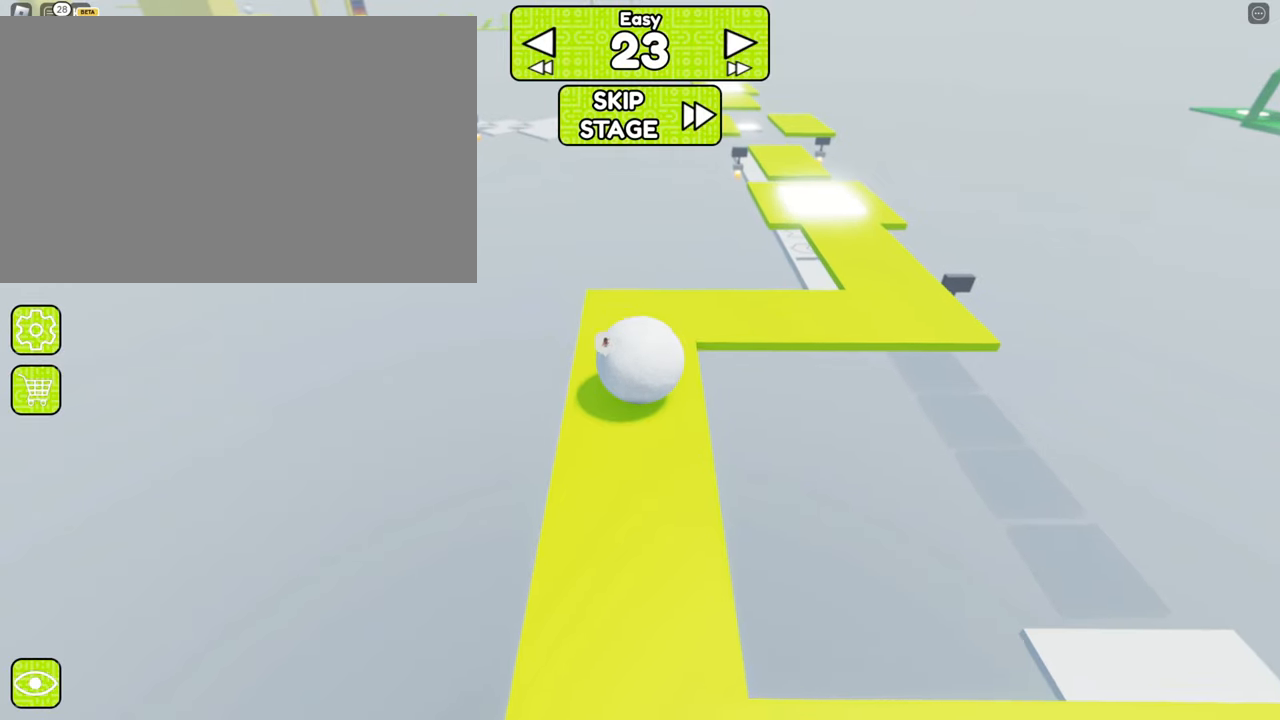
{"keys": [], "mouse": ["right"], "events": [[100, "s", "up"], [250, "d", "down"], [384, "w", "down"], [434, "d", "up"], [467, "w", "up"]]}
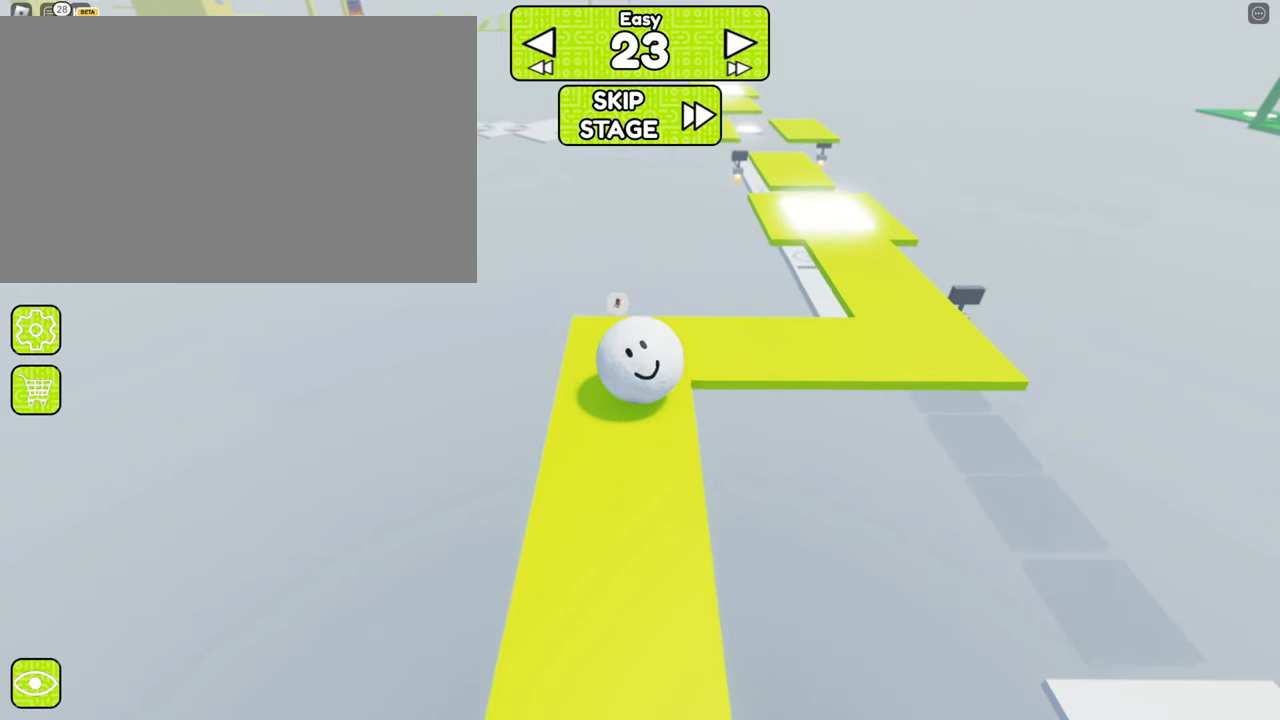
{"keys": ["d", "s"], "mouse": ["right"], "events": [[167, "d", "down"], [167, "s", "down"], [267, "d", "up"], [267, "s", "up"], [367, "d", "down"], [367, "s", "down"]]}
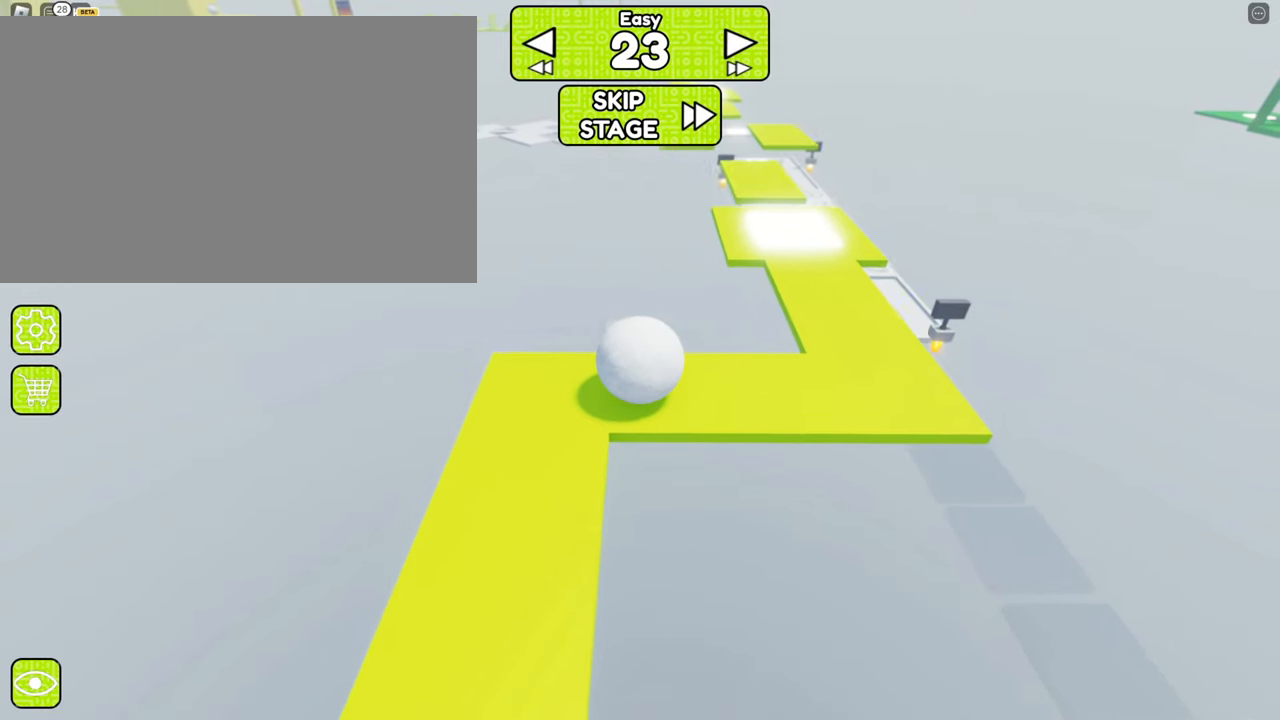
{"keys": [], "mouse": [], "events": [[50, "d", "up"], [50, "s", "up"], [367, "mouse_right", "up"]]}
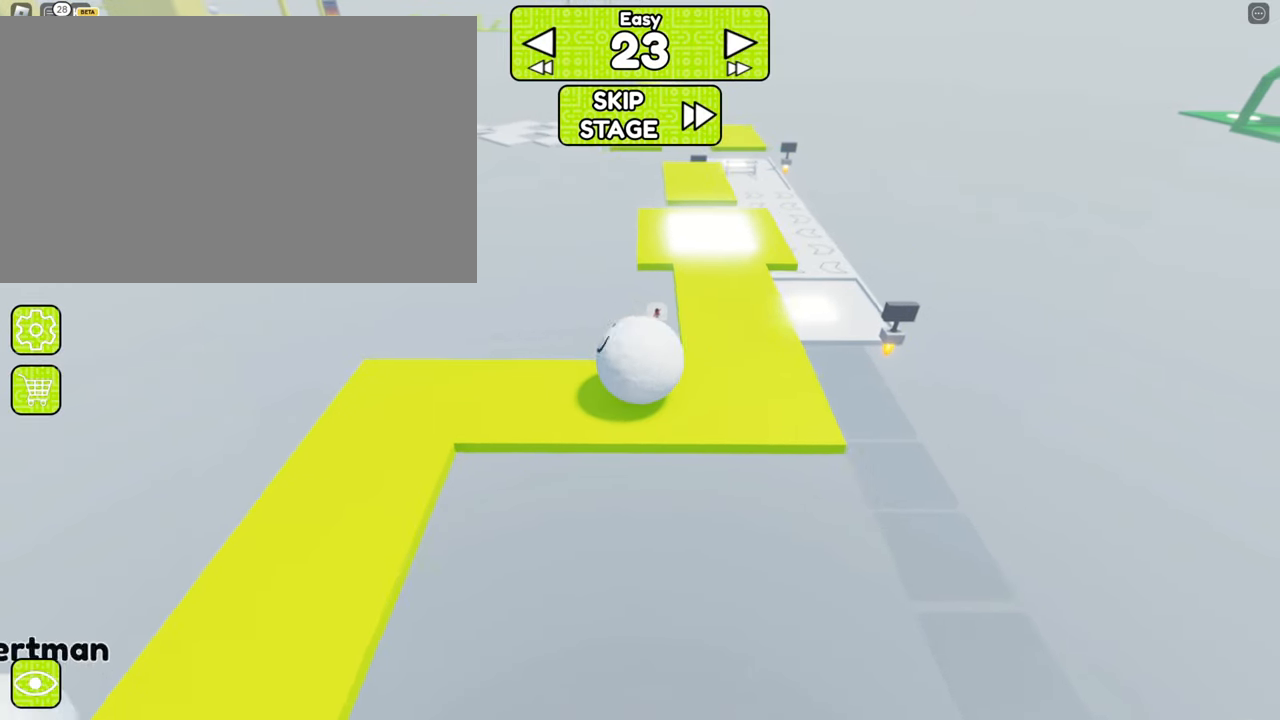
{"keys": ["a", "w"], "mouse": [], "events": [[150, "a", "down"], [150, "w", "down"]]}
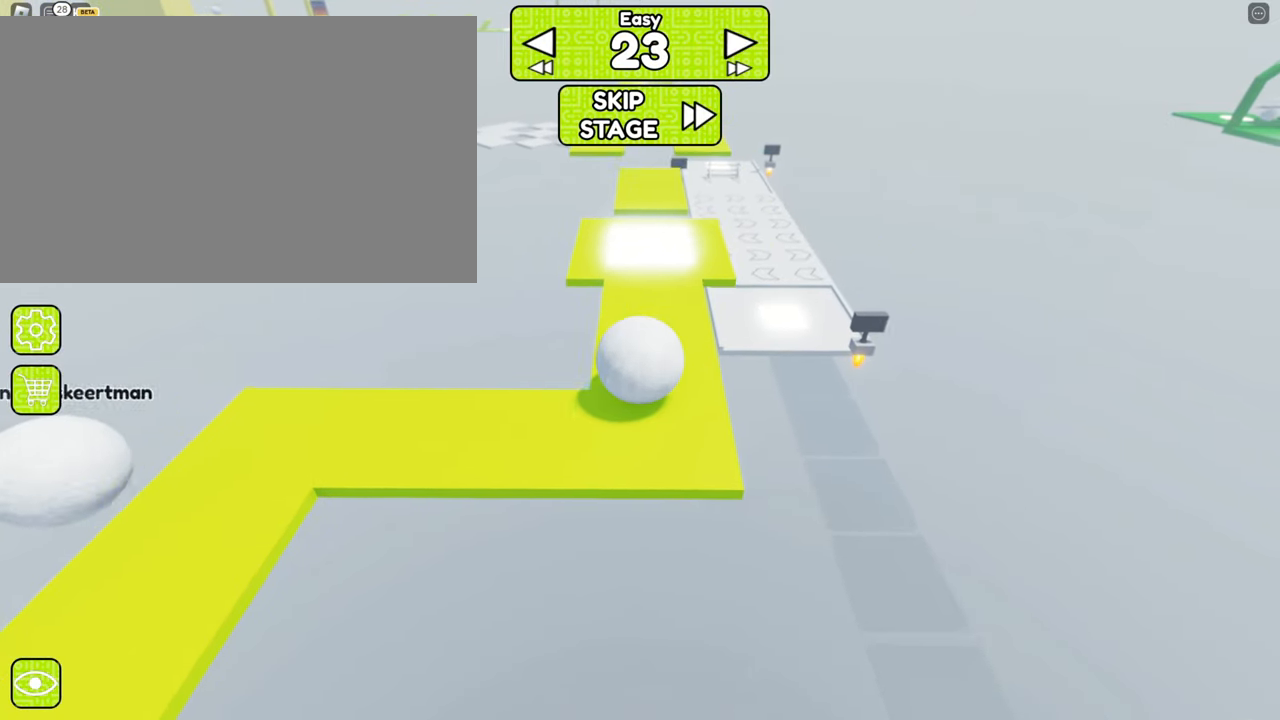
{"keys": ["d", "s"], "mouse": [], "events": [[217, "a", "up"], [217, "w", "up"], [350, "d", "down"], [400, "s", "down"]]}
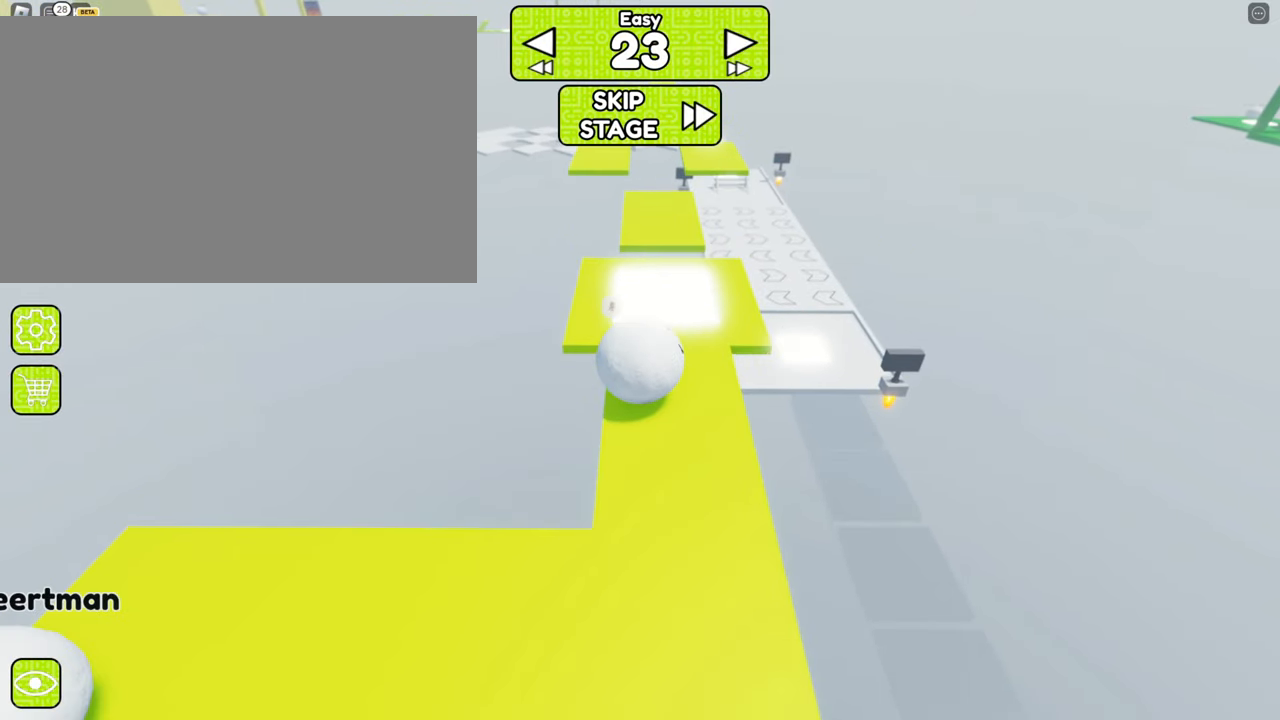
{"keys": [], "mouse": [], "events": [[34, "d", "up"], [84, "s", "up"]]}
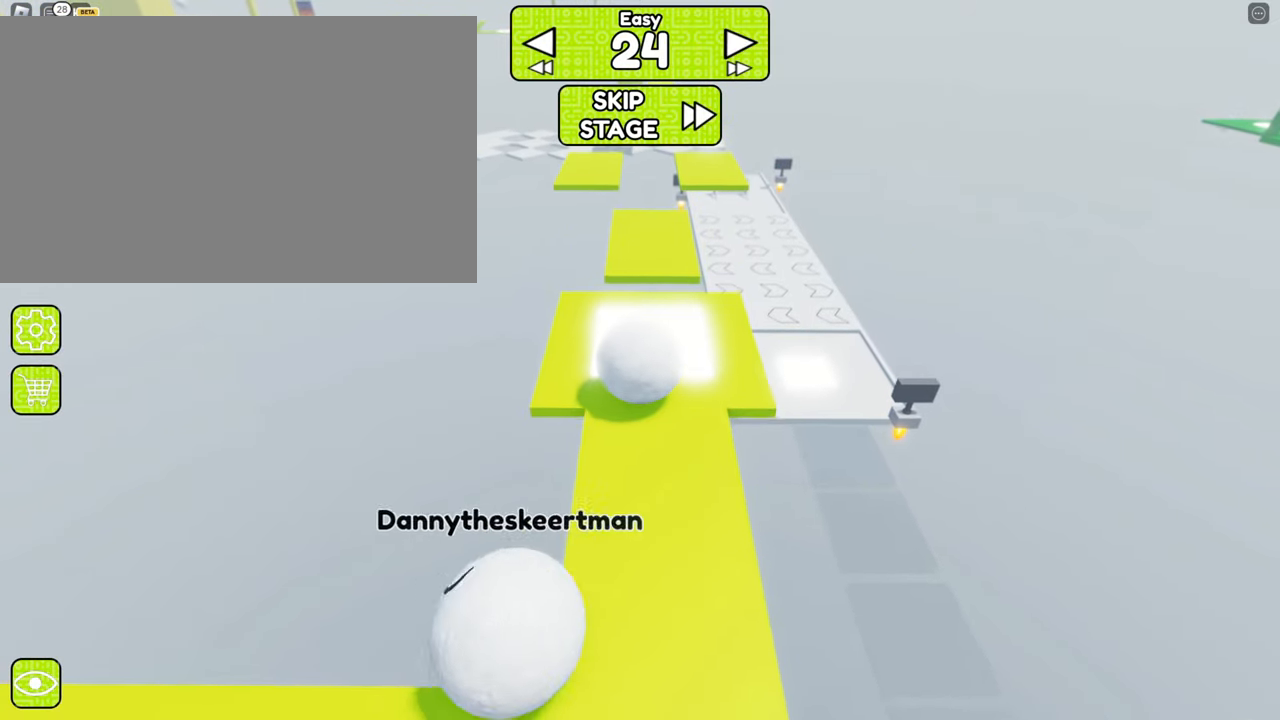
{"keys": ["w"], "mouse": [], "events": [[150, "s", "down"], [284, "s", "up"], [484, "w", "down"]]}
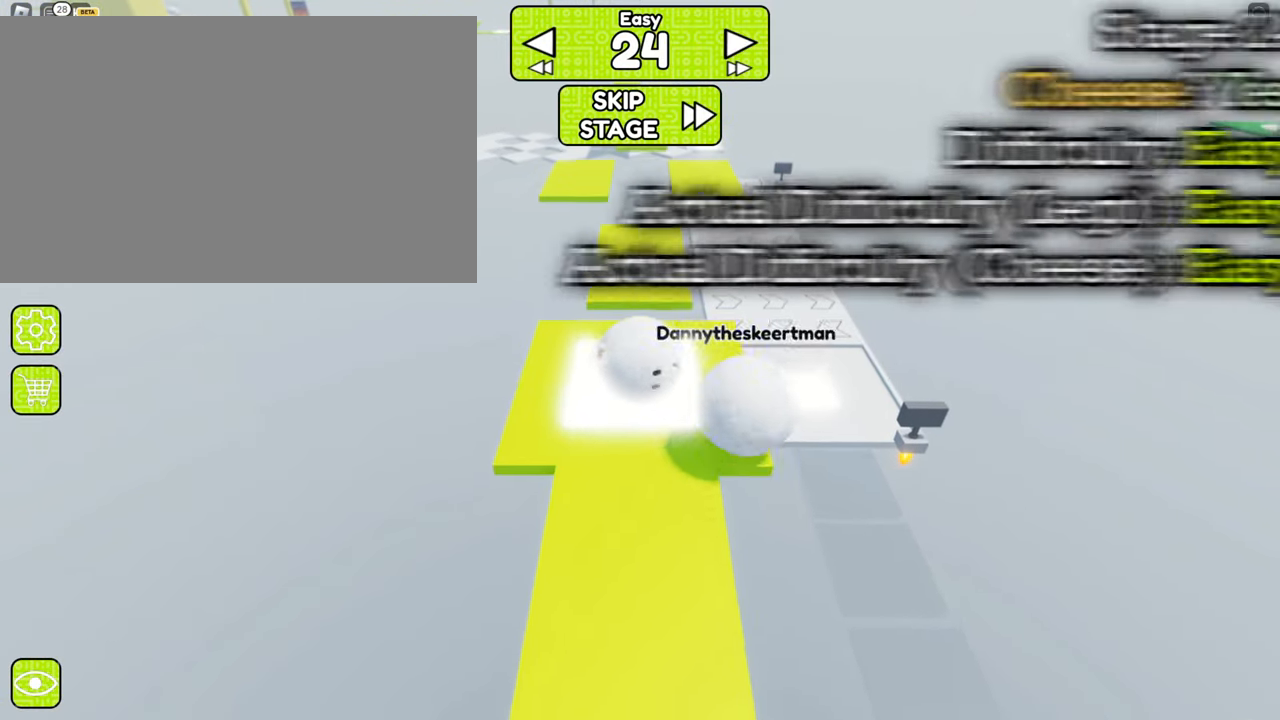
{"keys": ["w"], "mouse": ["right"], "events": [[67, "mouse_right", "down"], [267, "w", "up"], [500, "w", "down"]]}
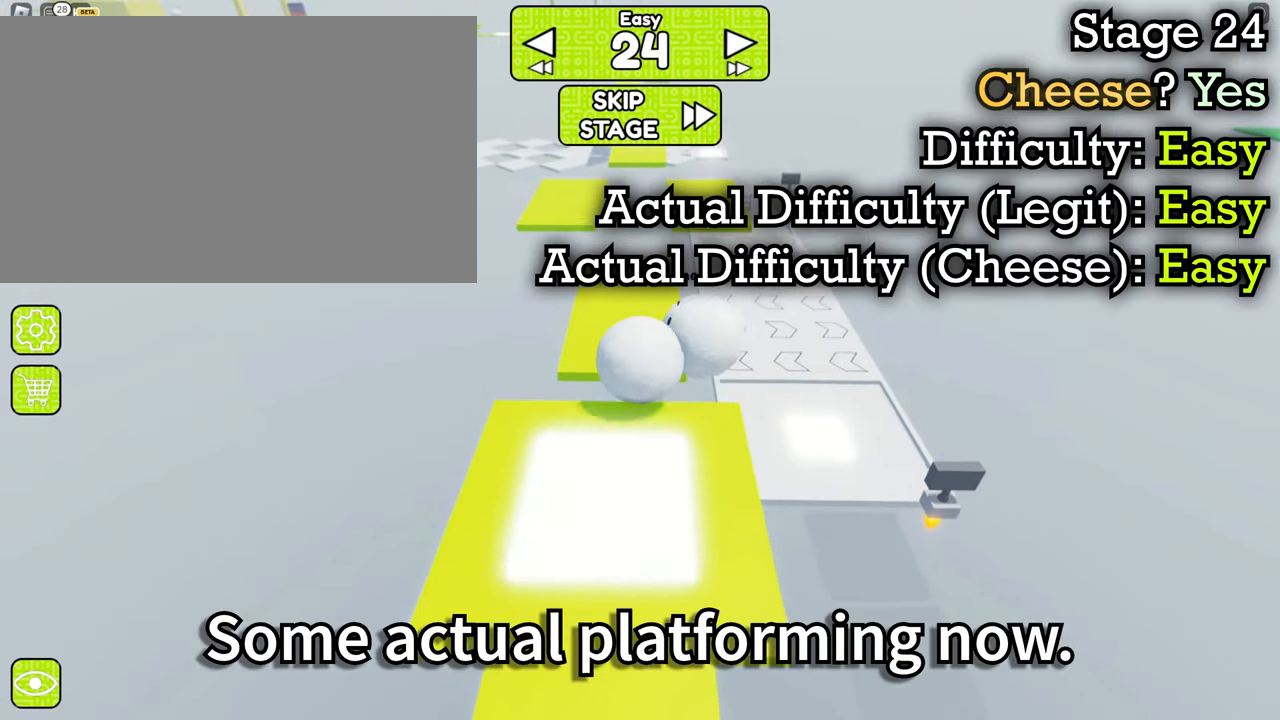
{"keys": [], "mouse": ["right"], "events": [[100, "w", "up"], [184, "s", "down"], [234, "a", "down"], [334, "a", "up"], [384, "s", "up"]]}
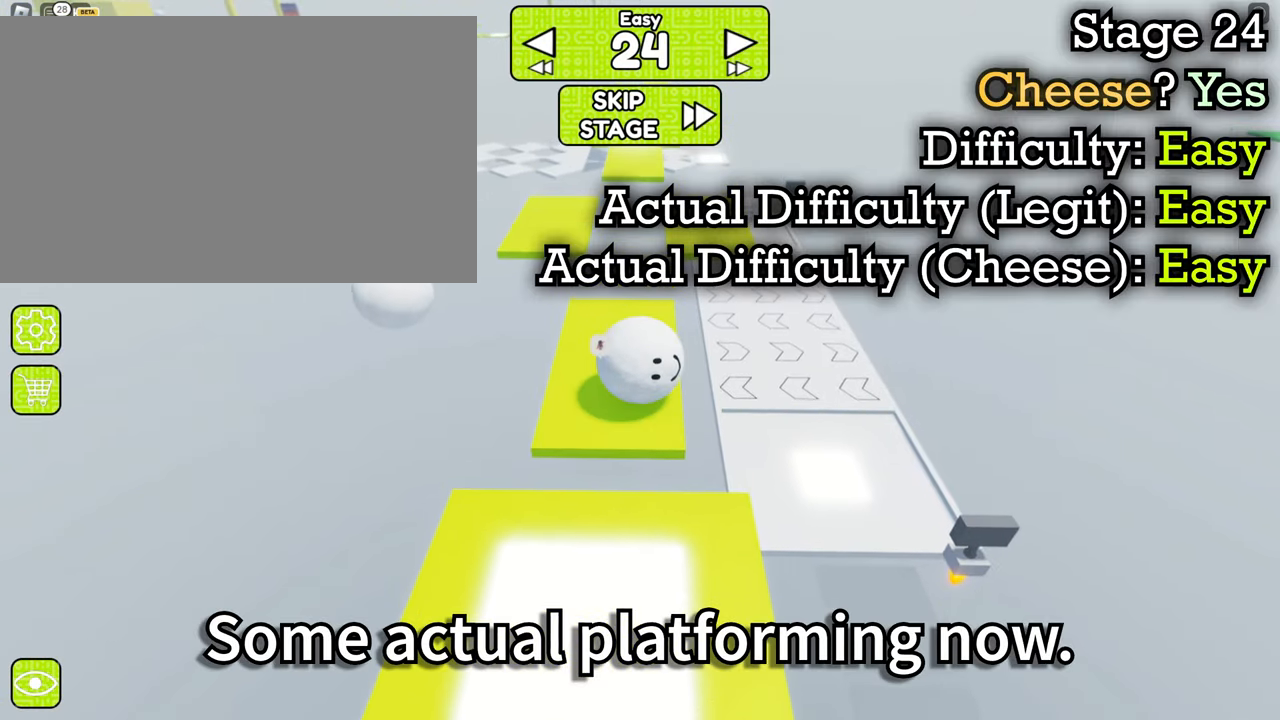
{"keys": ["d", "w"], "mouse": ["right"], "events": [[67, "w", "down"], [166, "w", "up"], [350, "d", "down"], [350, "w", "down"]]}
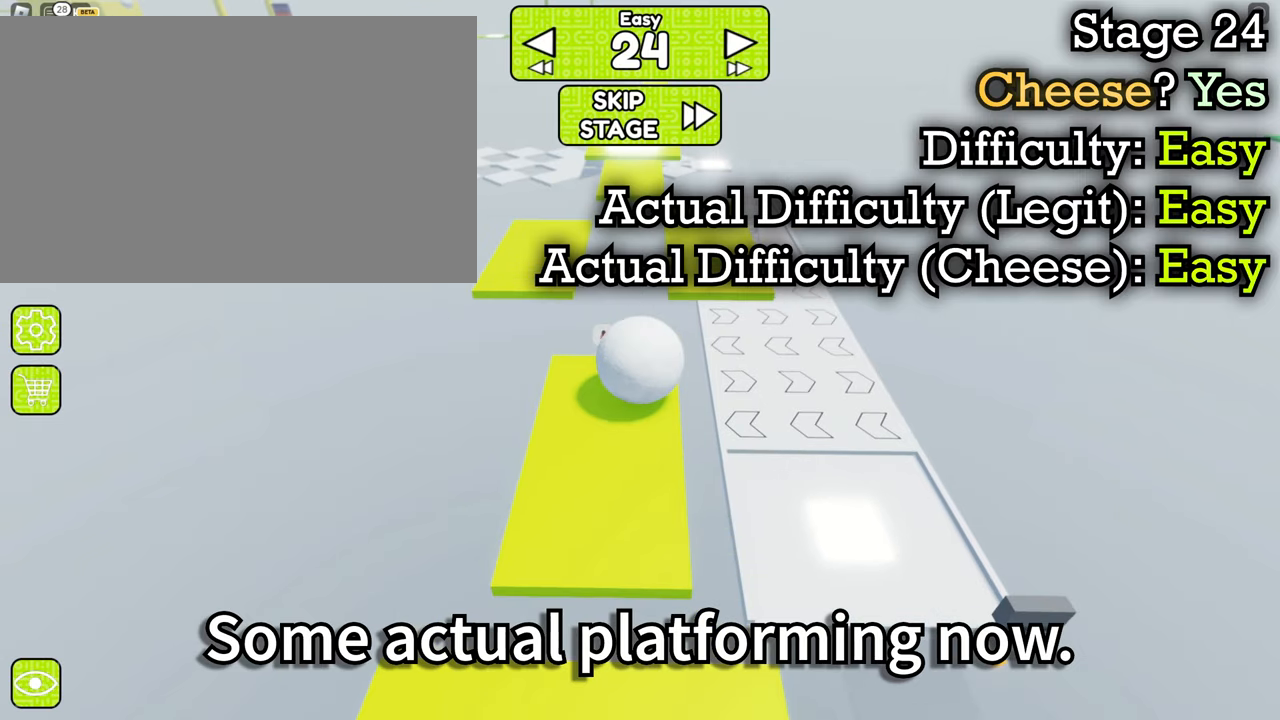
{"keys": ["a", "s"], "mouse": ["right"], "events": [[33, "space", "down"], [133, "d", "up"], [133, "space", "up"], [166, "w", "up"], [366, "a", "down"], [366, "s", "down"]]}
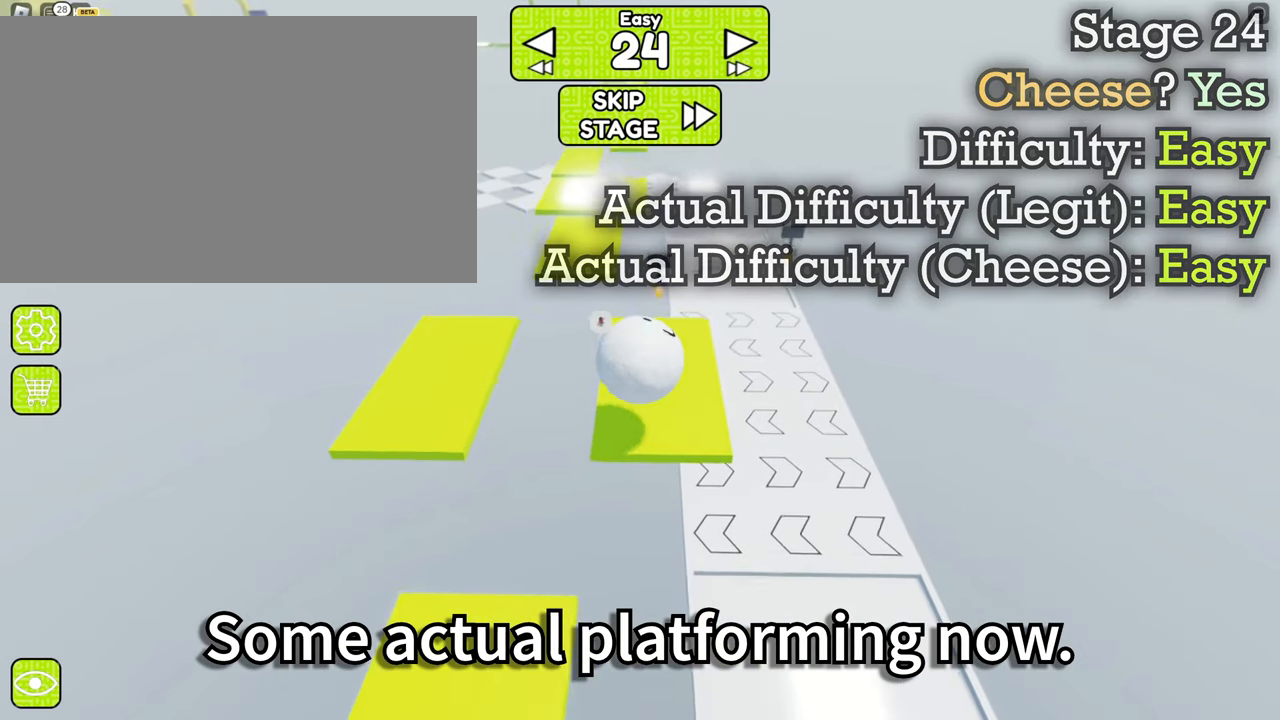
{"keys": [], "mouse": ["right"], "events": [[50, "a", "up"], [150, "a", "down"], [283, "a", "up"], [383, "s", "up"]]}
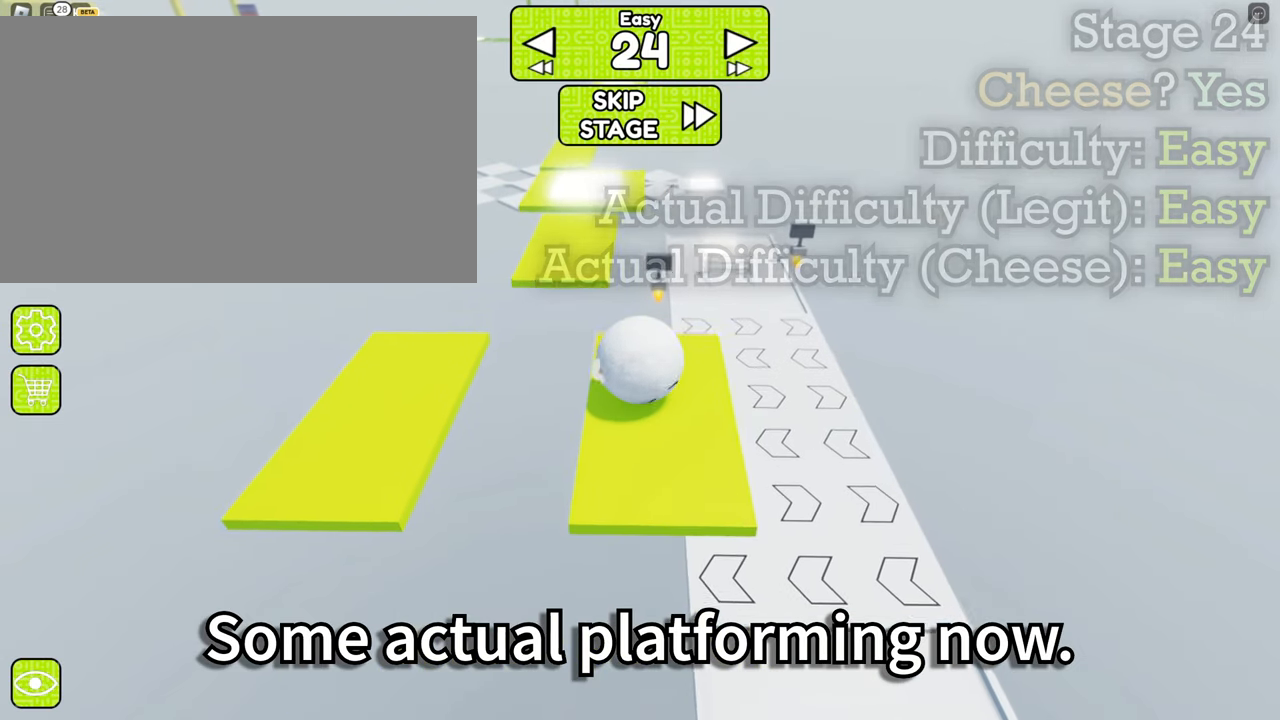
{"keys": [], "mouse": ["right"], "events": [[16, "w", "down"], [66, "a", "down"], [116, "a", "up"], [200, "a", "down"], [200, "space", "down"], [300, "space", "up"], [350, "a", "up"], [433, "w", "up"]]}
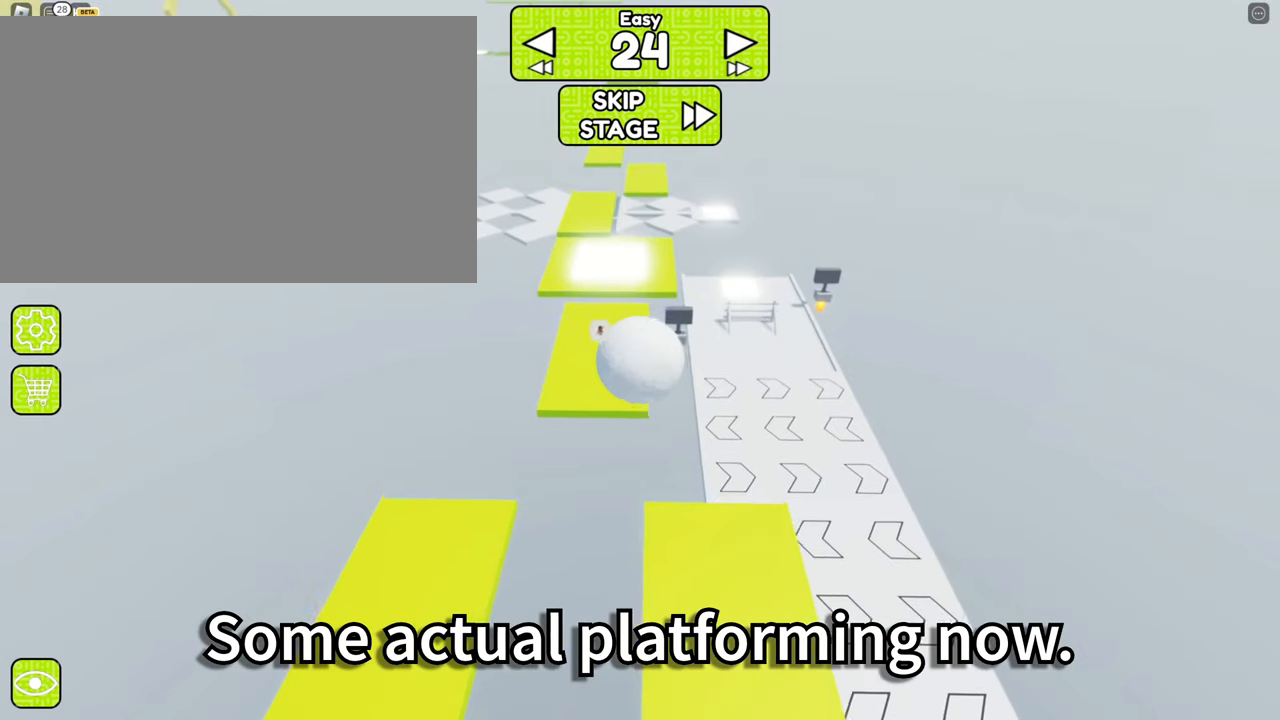
{"keys": ["s"], "mouse": ["right"], "events": [[133, "d", "down"], [133, "s", "down"], [383, "d", "up"]]}
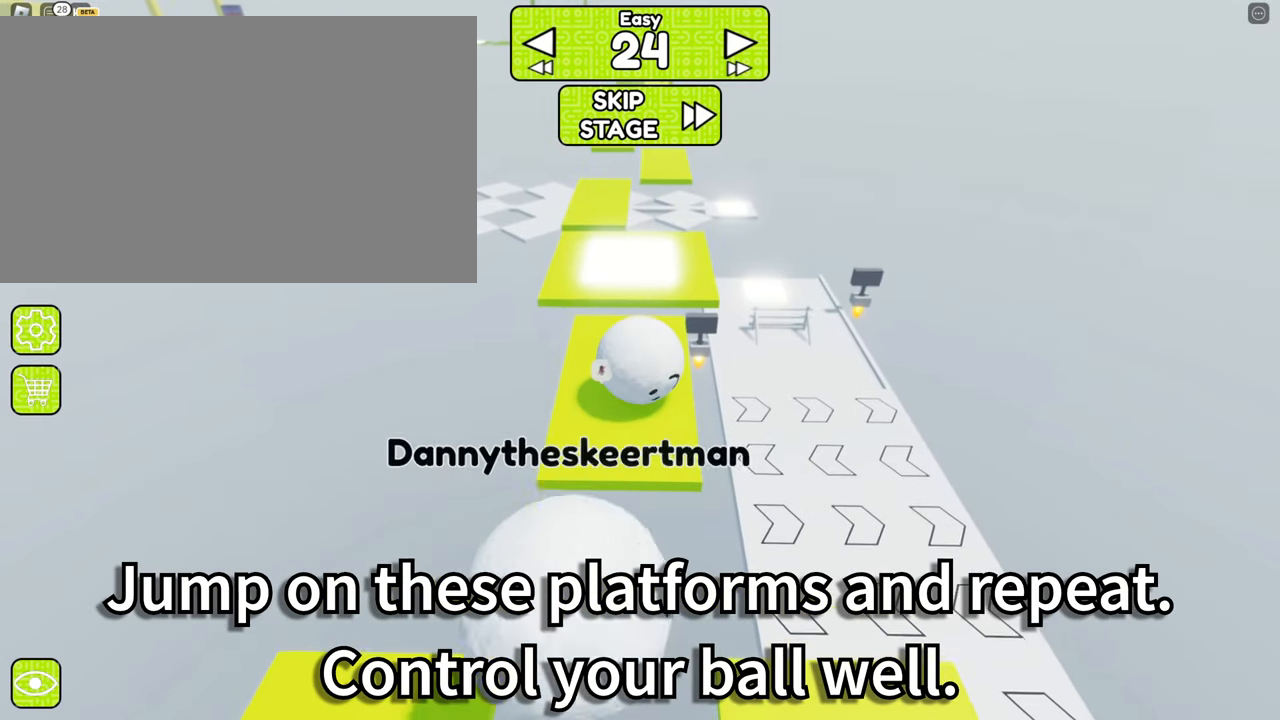
{"keys": [], "mouse": ["right"], "events": [[66, "s", "up"], [200, "w", "down"], [500, "w", "up"]]}
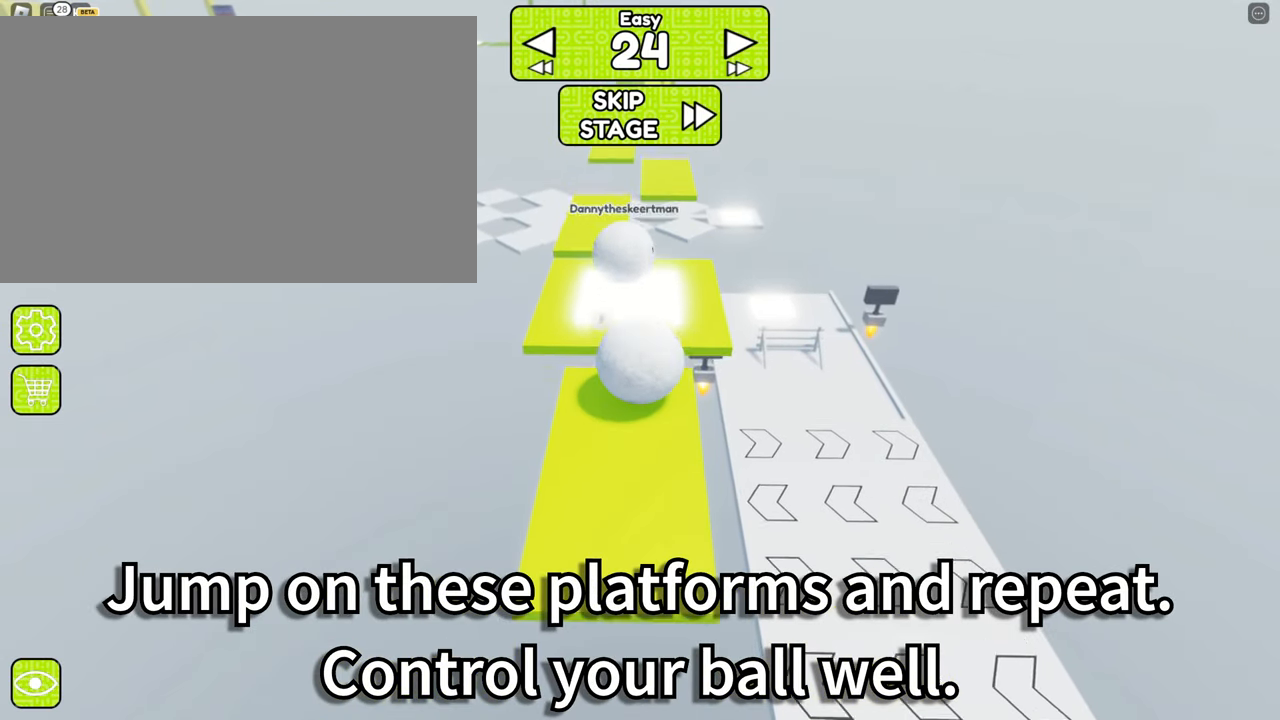
{"keys": ["a", "s"], "mouse": ["right"], "events": [[466, "a", "down"], [466, "s", "down"]]}
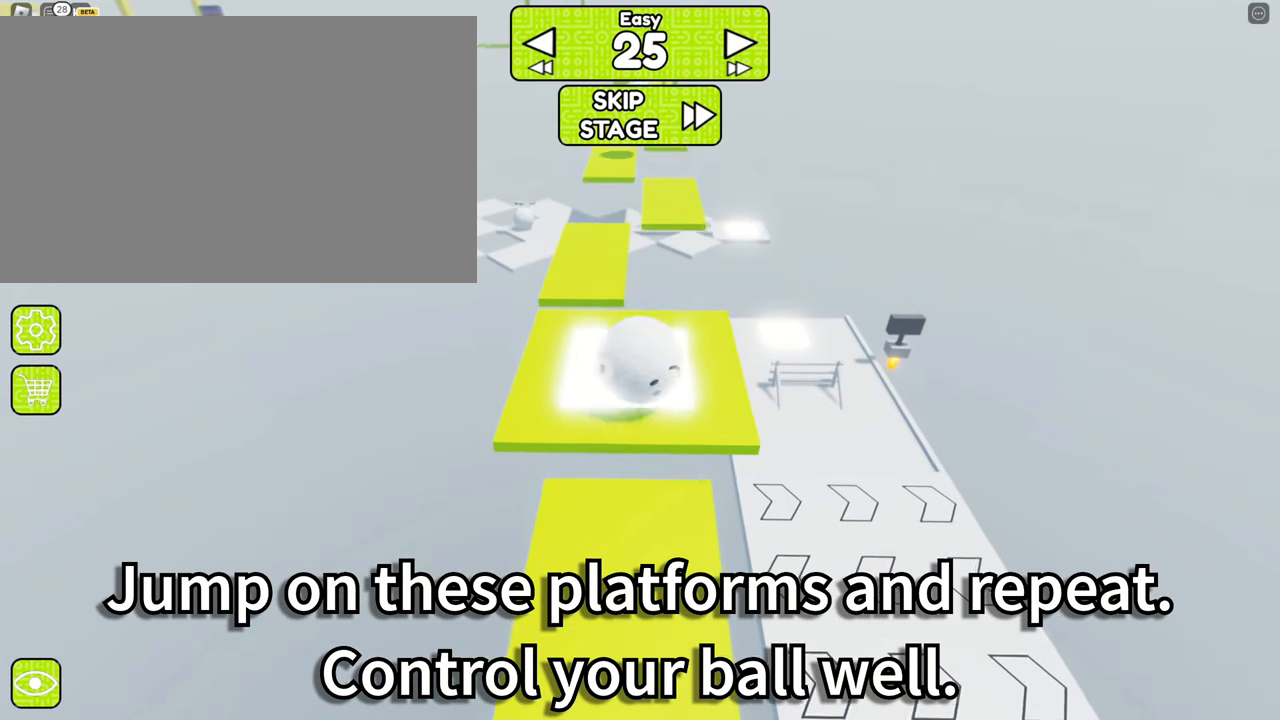
{"keys": [], "mouse": [], "events": [[100, "a", "up"], [100, "s", "up"], [283, "mouse_right", "up"], [333, "s", "down"], [383, "s", "up"]]}
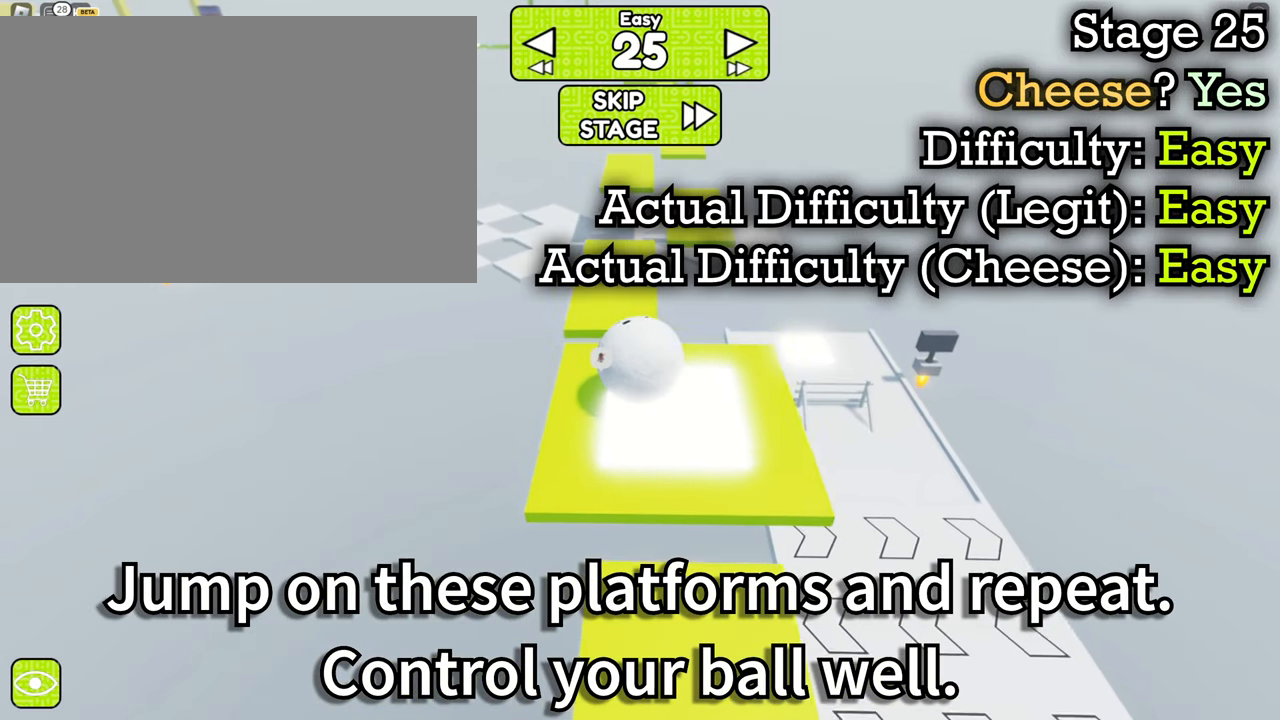
{"keys": [], "mouse": ["right"]}
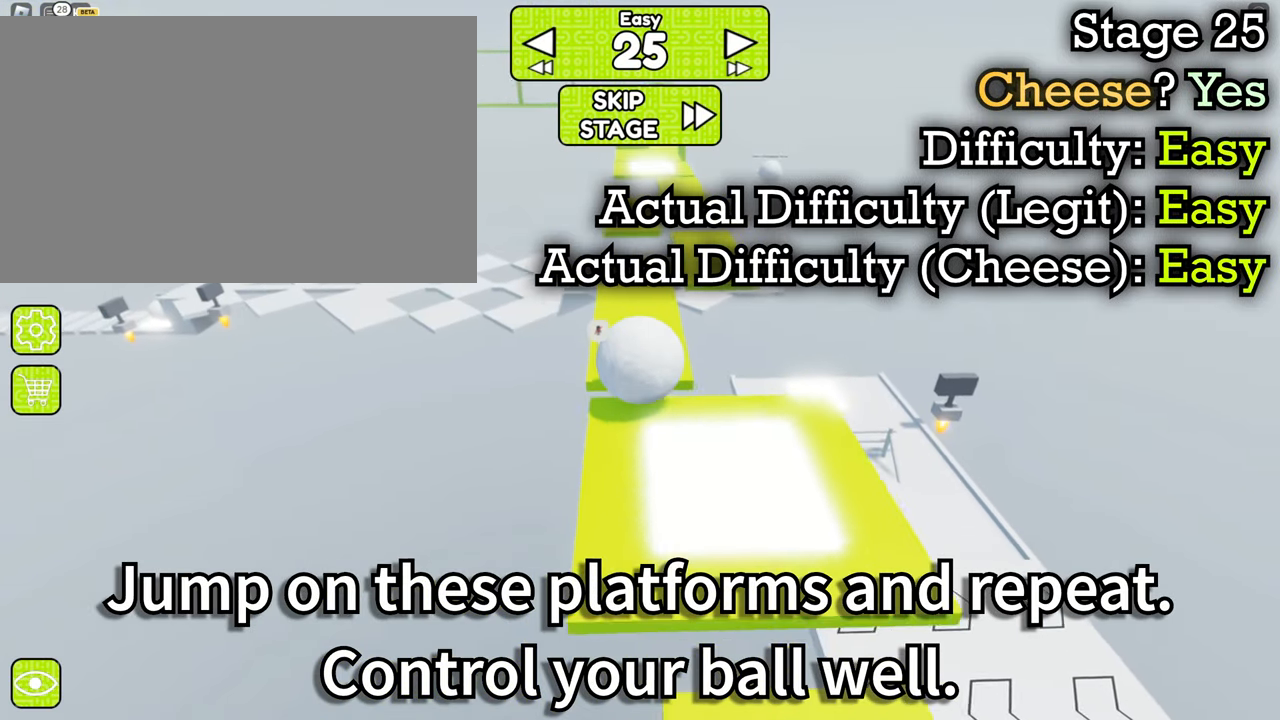
{"keys": [], "mouse": ["right"], "events": [[83, "w", "down"], [133, "d", "down"], [266, "d", "up"], [266, "w", "up"]]}
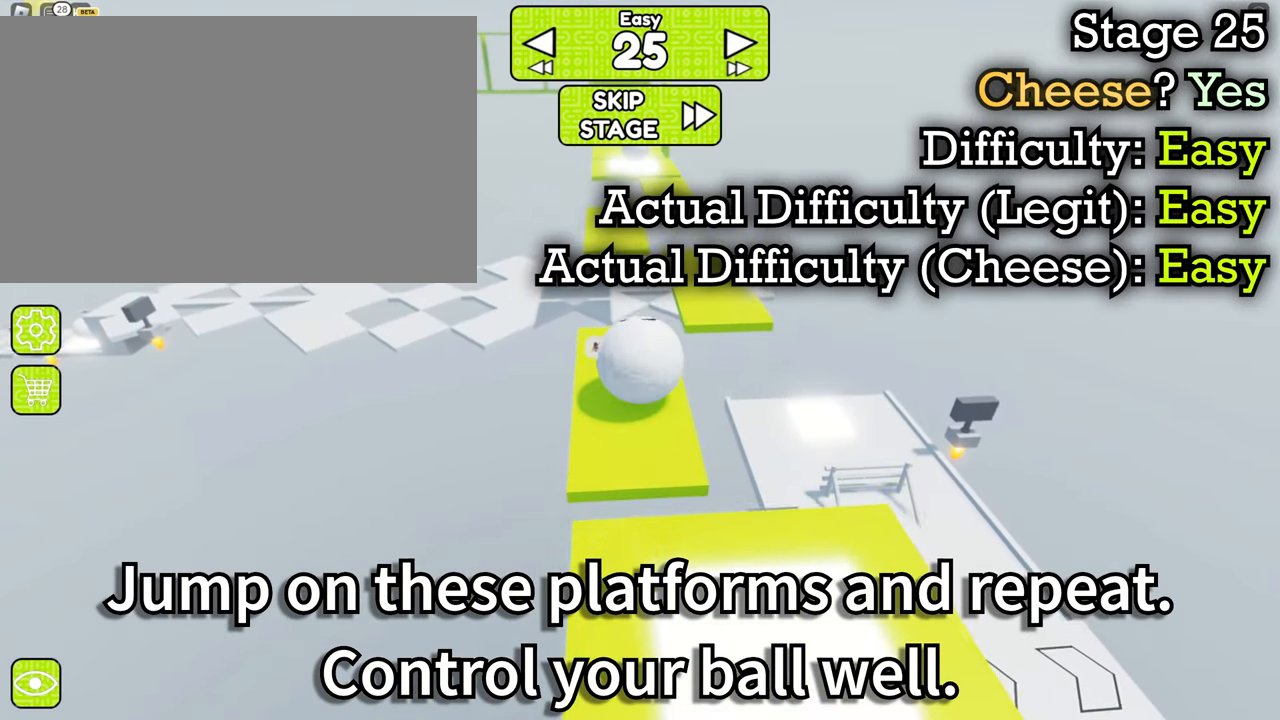
{"keys": [], "mouse": ["right"], "events": [[200, "space", "down"], [283, "d", "down"], [333, "space", "up"], [367, "w", "down"], [433, "d", "up"], [433, "w", "up"]]}
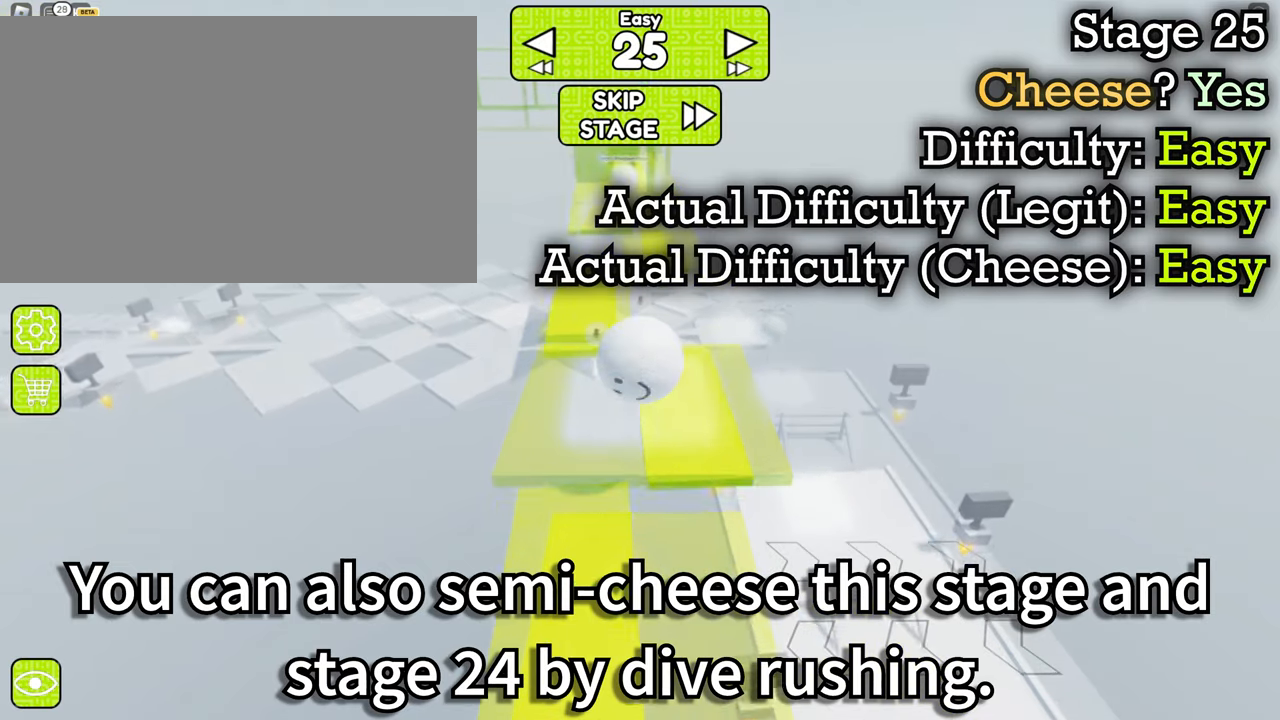
{"keys": ["space", "w"], "mouse": ["right"], "events": [[17, "s", "down"], [83, "a", "down"], [83, "w", "down"], [233, "a", "up"], [283, "s", "up"], [400, "space", "down"]]}